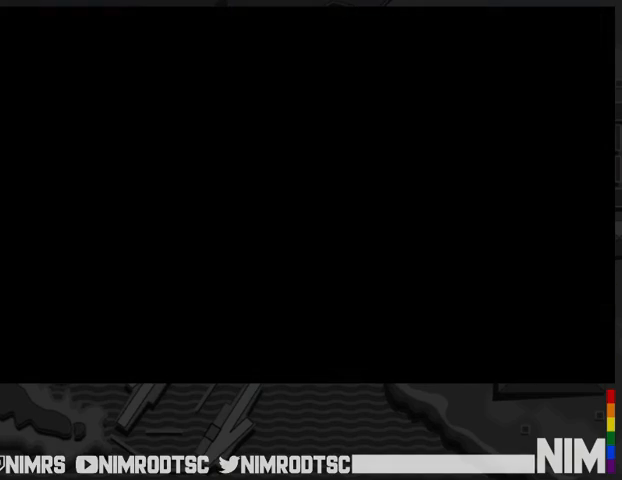
Gameplay with a controller (Xbox layout); each line is a JSON object with the inputs held at the frame after it. "events" lists button and stick changes between this image and that frame as [ms after this image, input, new state], when the widget could be followed in between.
{"buttons": ["START"], "left_stick": "center", "right_stick": "center"}
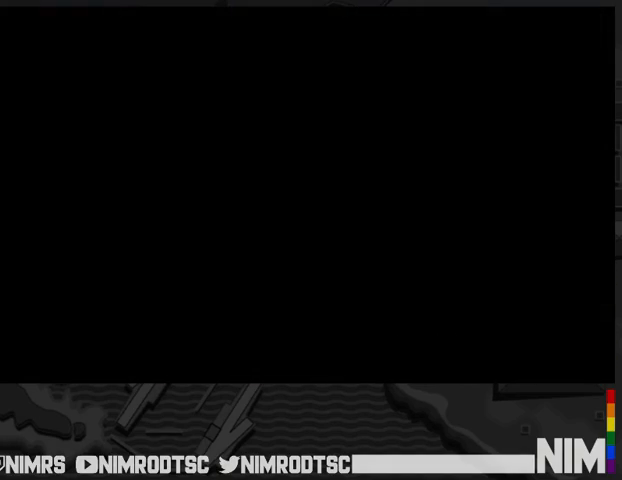
{"buttons": ["START"], "left_stick": "center", "right_stick": "center", "events": [[67, "START", "up"], [167, "START", "down"], [233, "START", "up"], [333, "START", "down"], [367, "START", "up"], [467, "START", "down"]]}
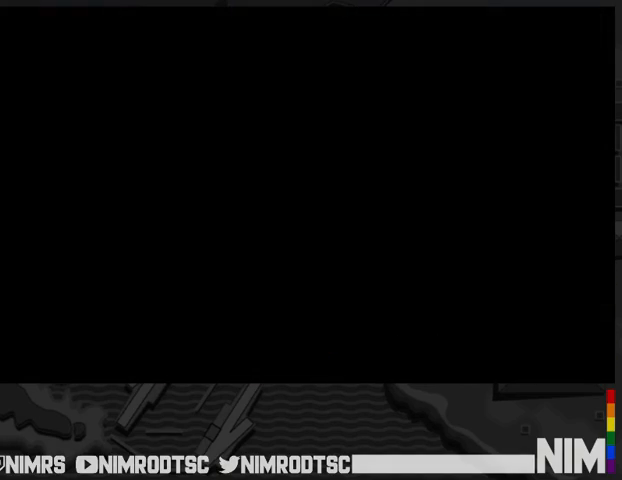
{"buttons": [], "left_stick": "center", "right_stick": "center", "events": [[33, "START", "up"], [133, "START", "down"], [200, "START", "up"], [233, "START", "down"], [300, "START", "up"], [400, "START", "down"], [467, "START", "up"]]}
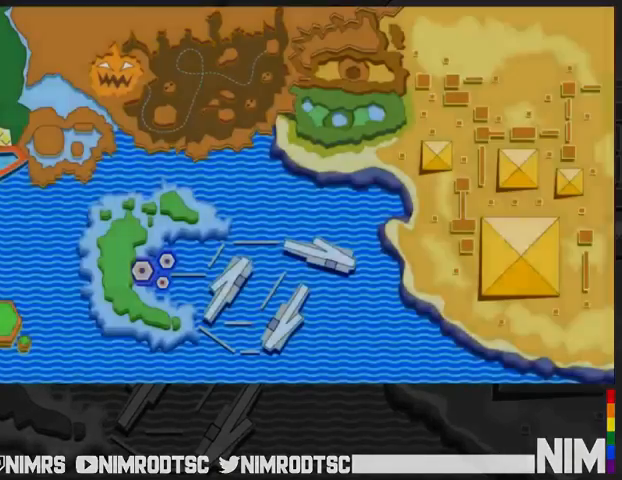
{"buttons": [], "left_stick": "center", "right_stick": "center", "events": [[33, "START", "down"], [100, "START", "up"]]}
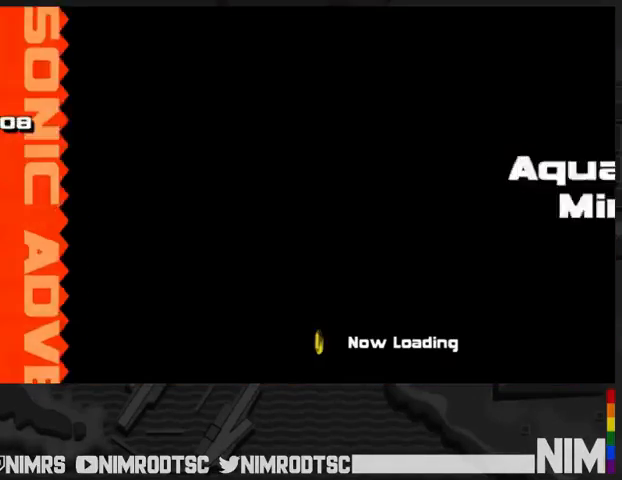
{"buttons": [], "left_stick": "center", "right_stick": "center", "events": []}
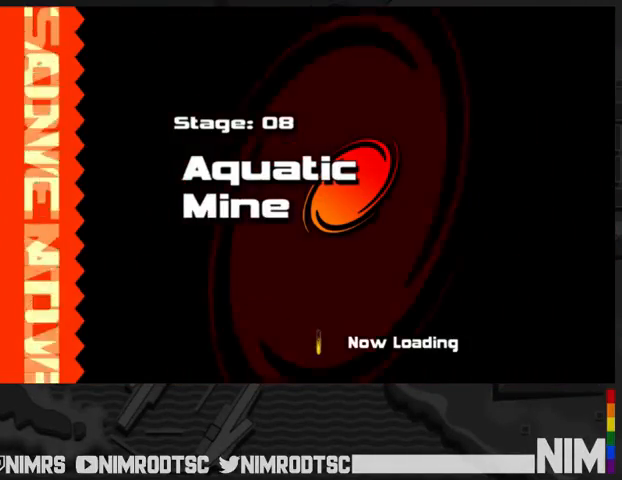
{"buttons": [], "left_stick": "center", "right_stick": "center", "events": []}
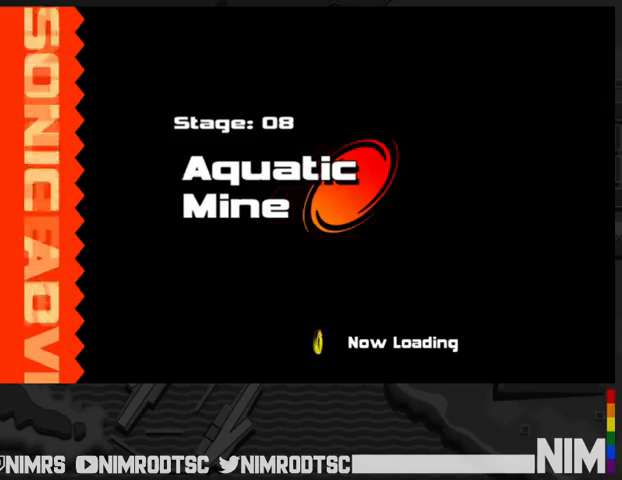
{"buttons": [], "left_stick": "center", "right_stick": "center", "events": []}
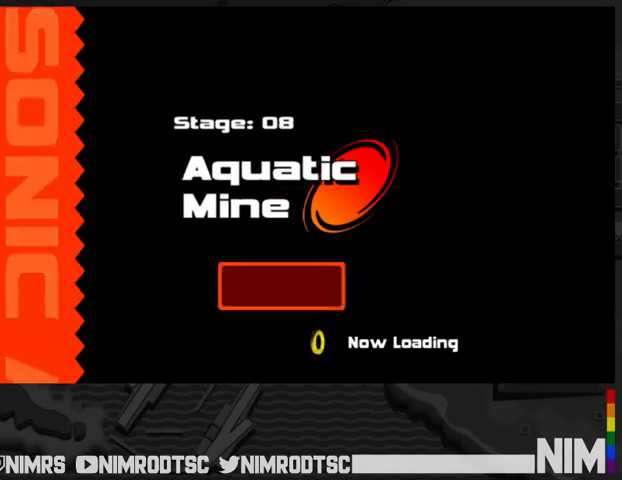
{"buttons": [], "left_stick": "center", "right_stick": "center", "events": []}
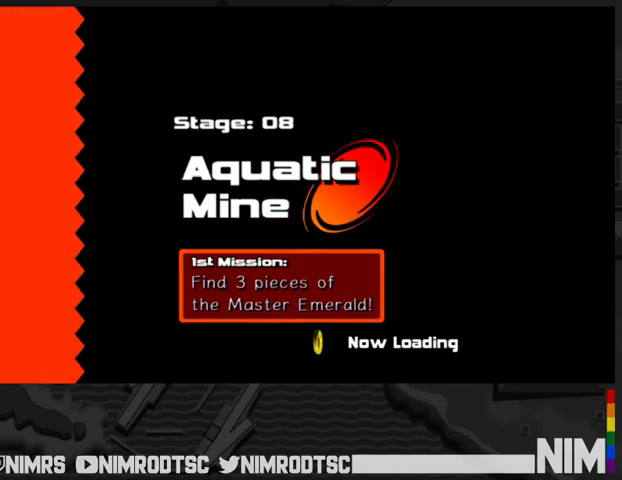
{"buttons": [], "left_stick": "up", "right_stick": "center", "events": [[500, "left_stick", "up"]]}
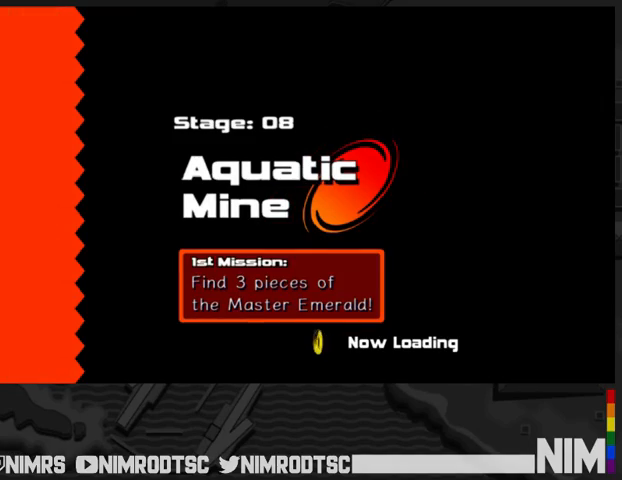
{"buttons": [], "left_stick": "up", "right_stick": "center", "events": []}
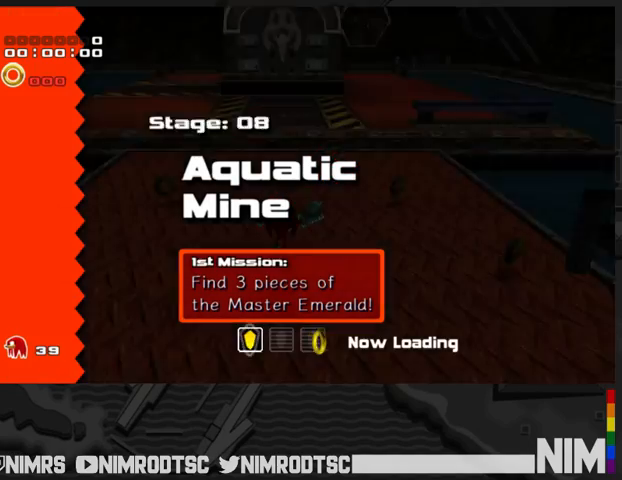
{"buttons": [], "left_stick": "up", "right_stick": "center", "events": []}
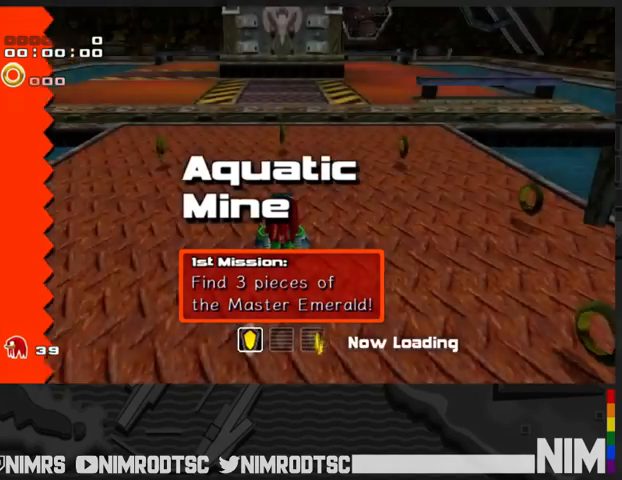
{"buttons": ["B"], "left_stick": "up", "right_stick": "center", "events": [[100, "A", "down"], [200, "A", "up"], [233, "A", "down"], [400, "A", "up"], [467, "B", "down"]]}
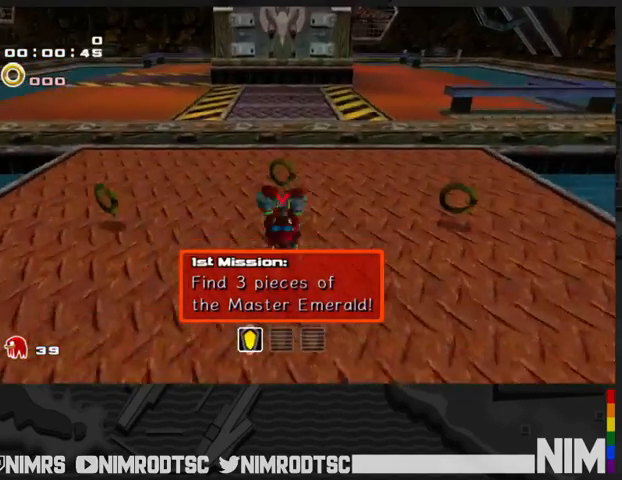
{"buttons": ["A"], "left_stick": "up", "right_stick": "center", "events": [[67, "B", "up"], [133, "B", "down"], [233, "B", "up"], [433, "A", "down"]]}
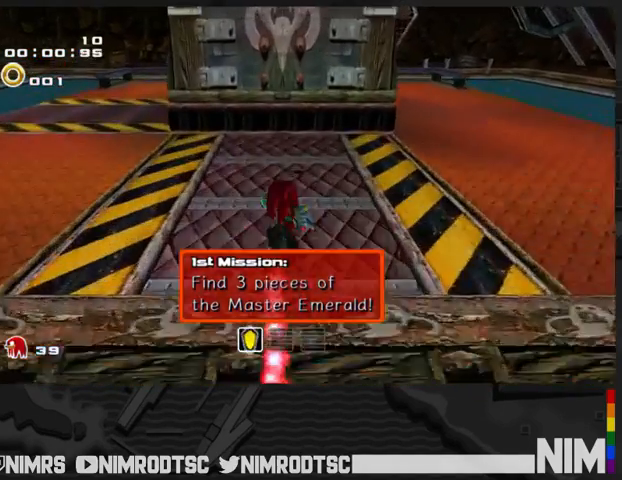
{"buttons": ["A"], "left_stick": "up", "right_stick": "center", "events": [[400, "A", "up"], [433, "A", "down"]]}
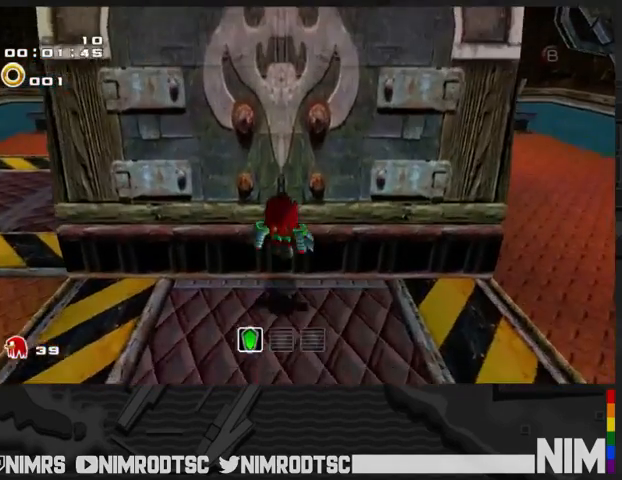
{"buttons": ["R2"], "left_stick": "up", "right_stick": "center", "events": [[333, "A", "up"], [367, "R2", "down"], [400, "A", "down"], [467, "A", "up"]]}
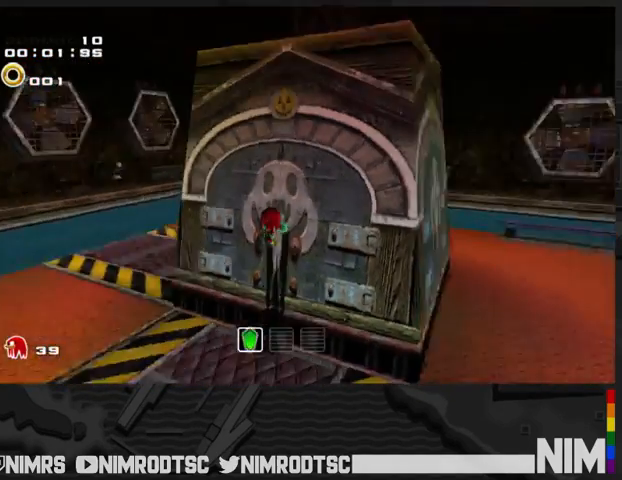
{"buttons": [], "left_stick": "up", "right_stick": "center", "events": [[167, "R2", "up"], [367, "R2", "down"], [500, "R2", "up"]]}
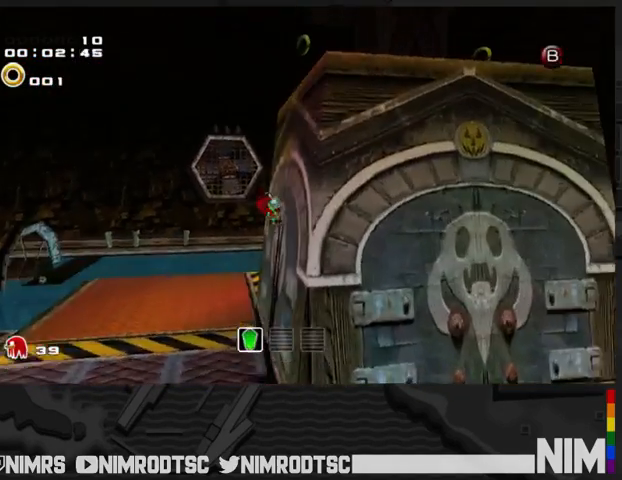
{"buttons": ["L2"], "left_stick": "up", "right_stick": "center", "events": [[333, "L2", "down"]]}
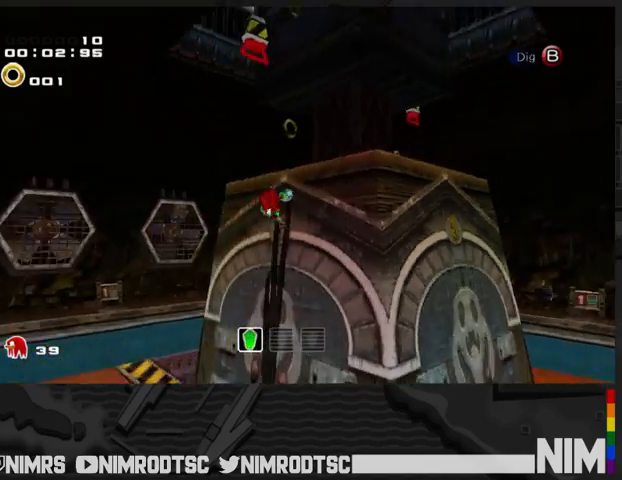
{"buttons": [], "left_stick": "up-right", "right_stick": "center", "events": [[200, "A", "down"], [267, "L2", "up"], [333, "A", "up"], [367, "left_stick", "up-right"], [400, "A", "down"], [500, "A", "up"]]}
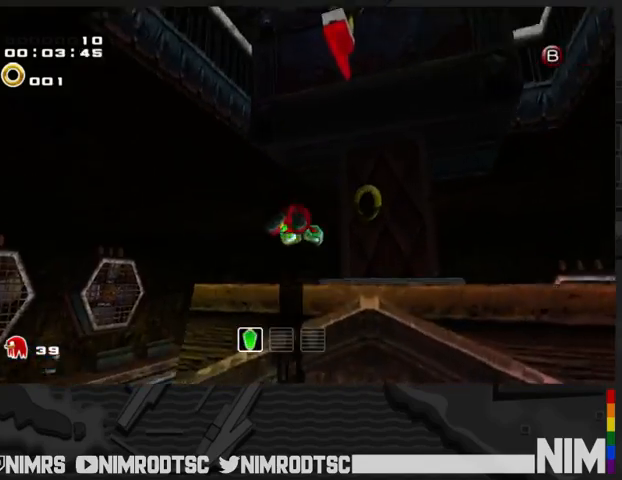
{"buttons": [], "left_stick": "down", "right_stick": "center", "events": [[200, "left_stick", "up-left"], [300, "left_stick", "down"]]}
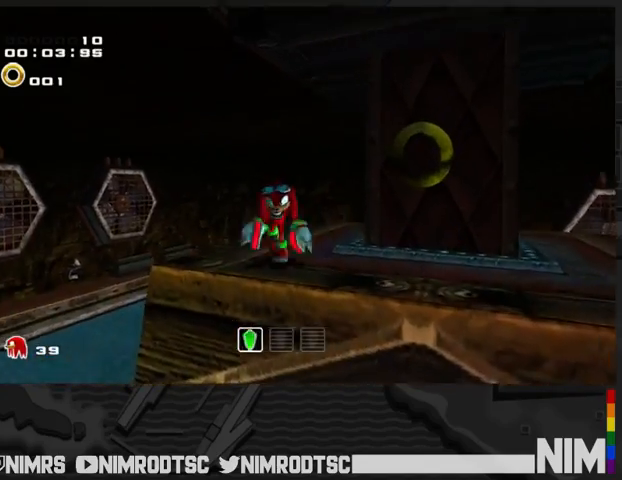
{"buttons": ["A"], "left_stick": "down-left", "right_stick": "center", "events": [[67, "left_stick", "down-right"], [267, "A", "down"], [367, "left_stick", "down"], [467, "left_stick", "down-left"]]}
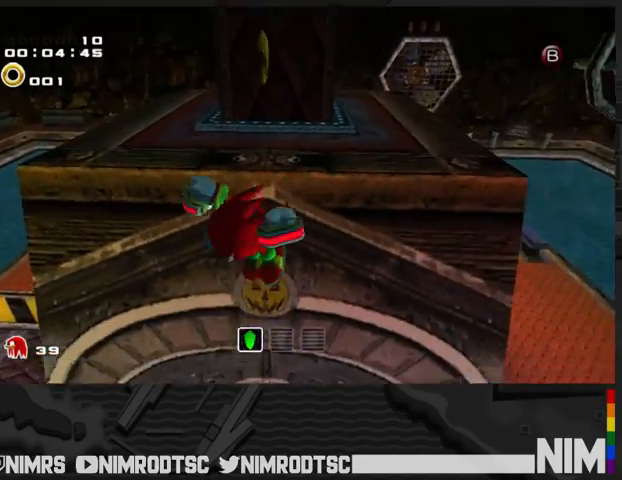
{"buttons": [], "left_stick": "up-right", "right_stick": "center", "events": [[133, "left_stick", "up-left"], [167, "A", "up"], [233, "A", "down"], [233, "left_stick", "up-right"], [400, "A", "up"]]}
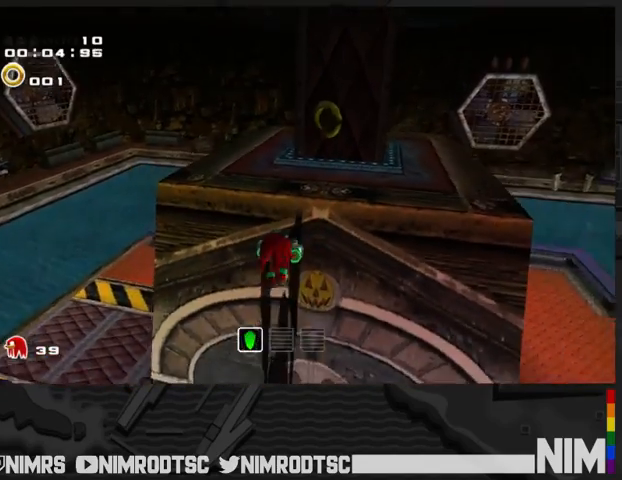
{"buttons": ["A"], "left_stick": "up-right", "right_stick": "center", "events": [[200, "A", "down"], [400, "A", "up"], [433, "A", "down"]]}
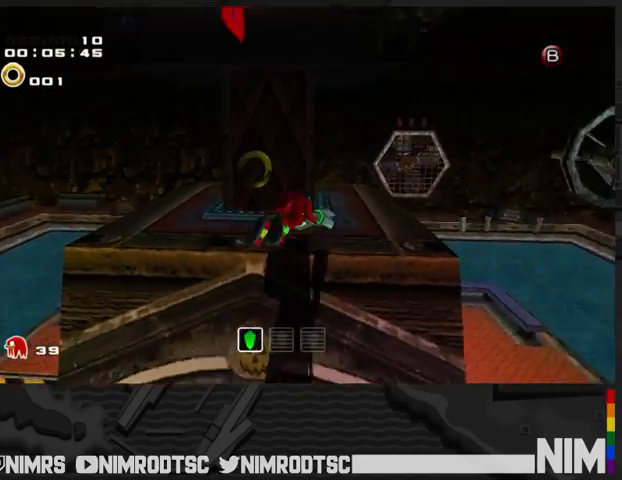
{"buttons": ["A"], "left_stick": "down", "right_stick": "center", "events": [[67, "A", "up"], [133, "left_stick", "up-left"], [233, "left_stick", "down-left"], [400, "left_stick", "down"], [467, "A", "down"]]}
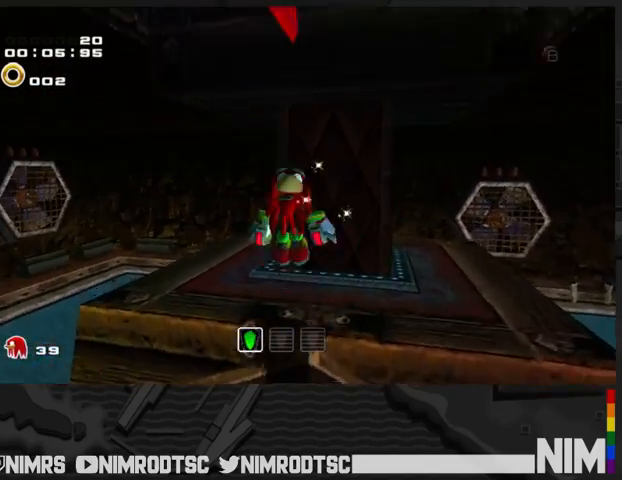
{"buttons": [], "left_stick": "down-left", "right_stick": "center", "events": [[233, "left_stick", "down-left"], [300, "A", "up"]]}
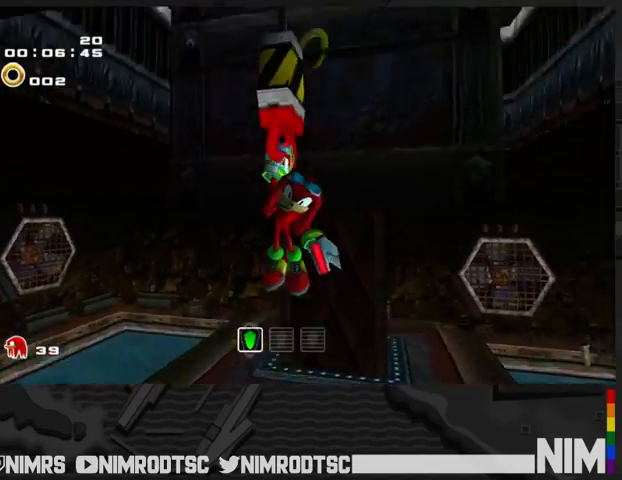
{"buttons": [], "left_stick": "up", "right_stick": "center", "events": [[200, "left_stick", "center"], [267, "left_stick", "up"]]}